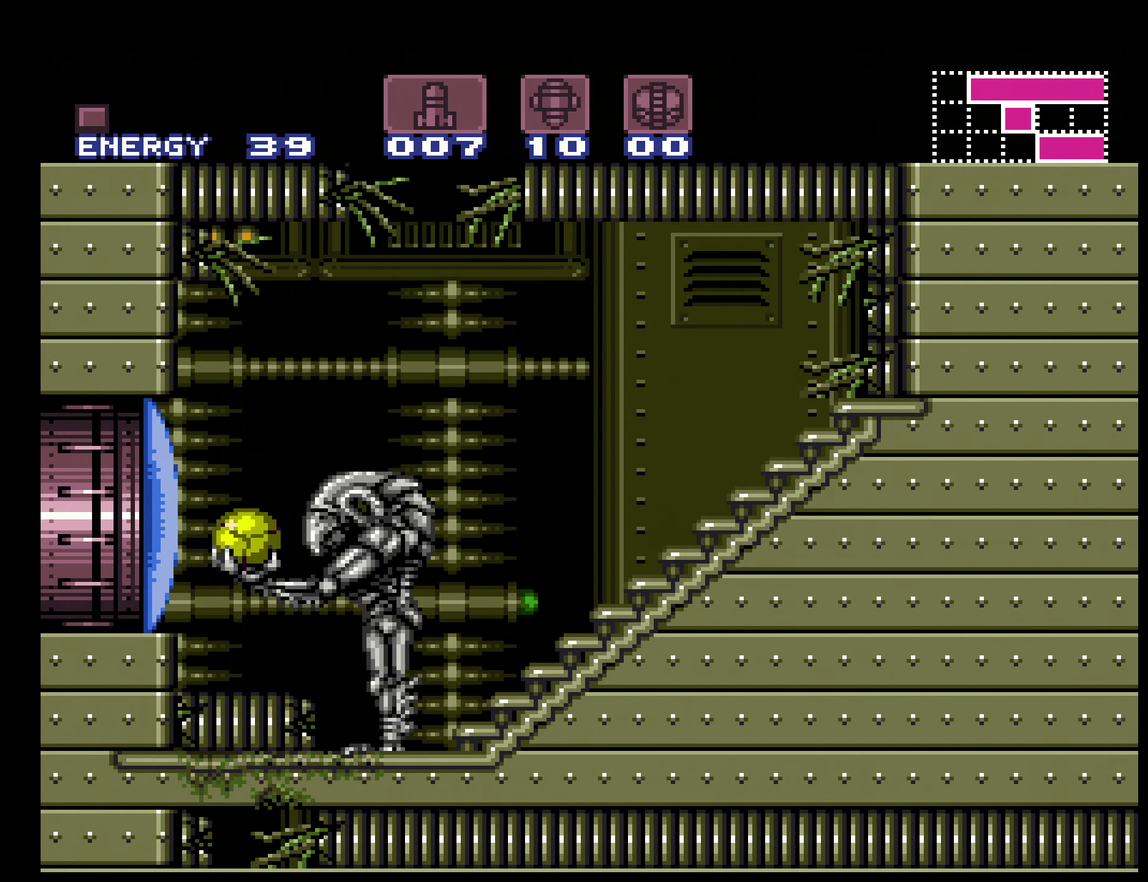
Gameplay with a controller (Nintendo layout); each line is a JSON object with the inputs held at the frame after it. "events" lists button and stick changes between this image and that frame as [ms after this image, input, new state], when the widget could be followed in between. Not read: L3 R3.
{"buttons": ["B"], "events": [[83, "B", "down"], [217, "X", "down"], [317, "B", "up"], [317, "X", "up"], [417, "B", "down"], [433, "X", "down"], [500, "X", "up"]]}
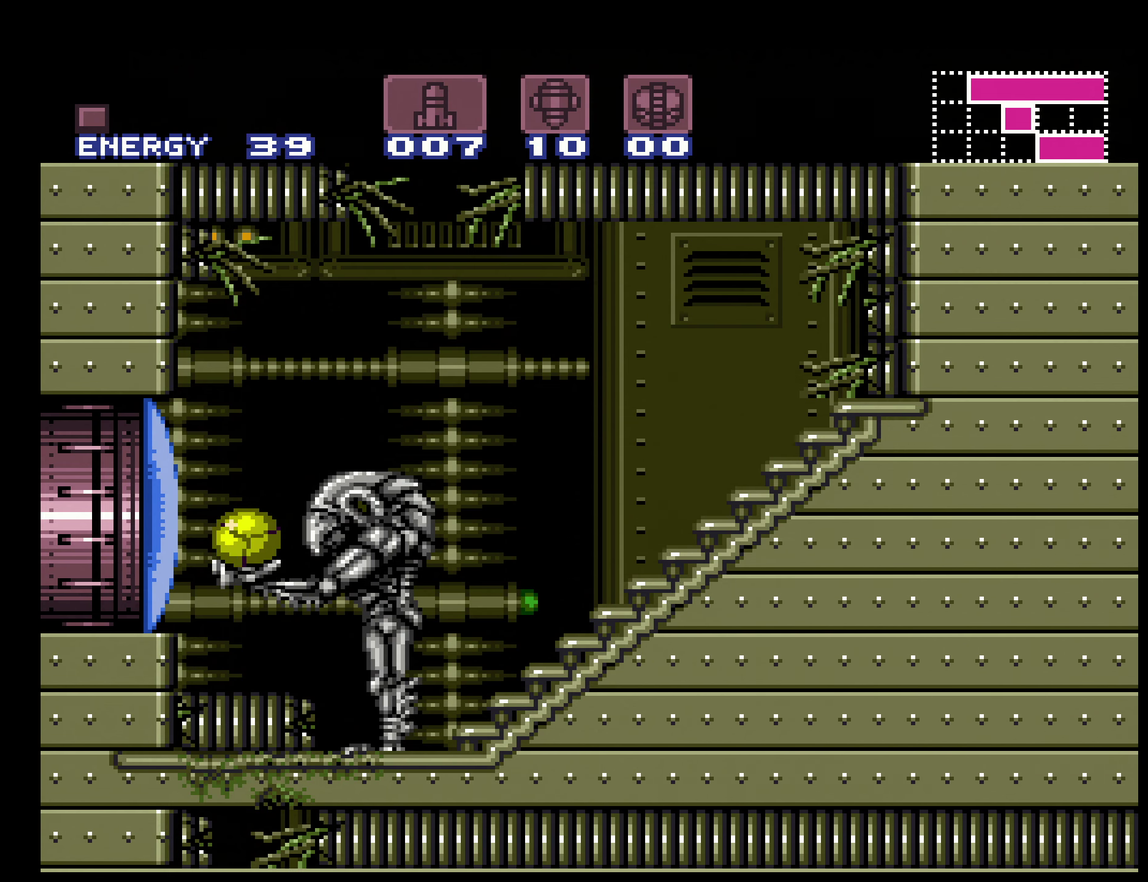
{"buttons": ["B", "X"], "events": [[117, "X", "down"], [350, "X", "up"], [383, "B", "up"], [500, "B", "down"], [500, "X", "down"]]}
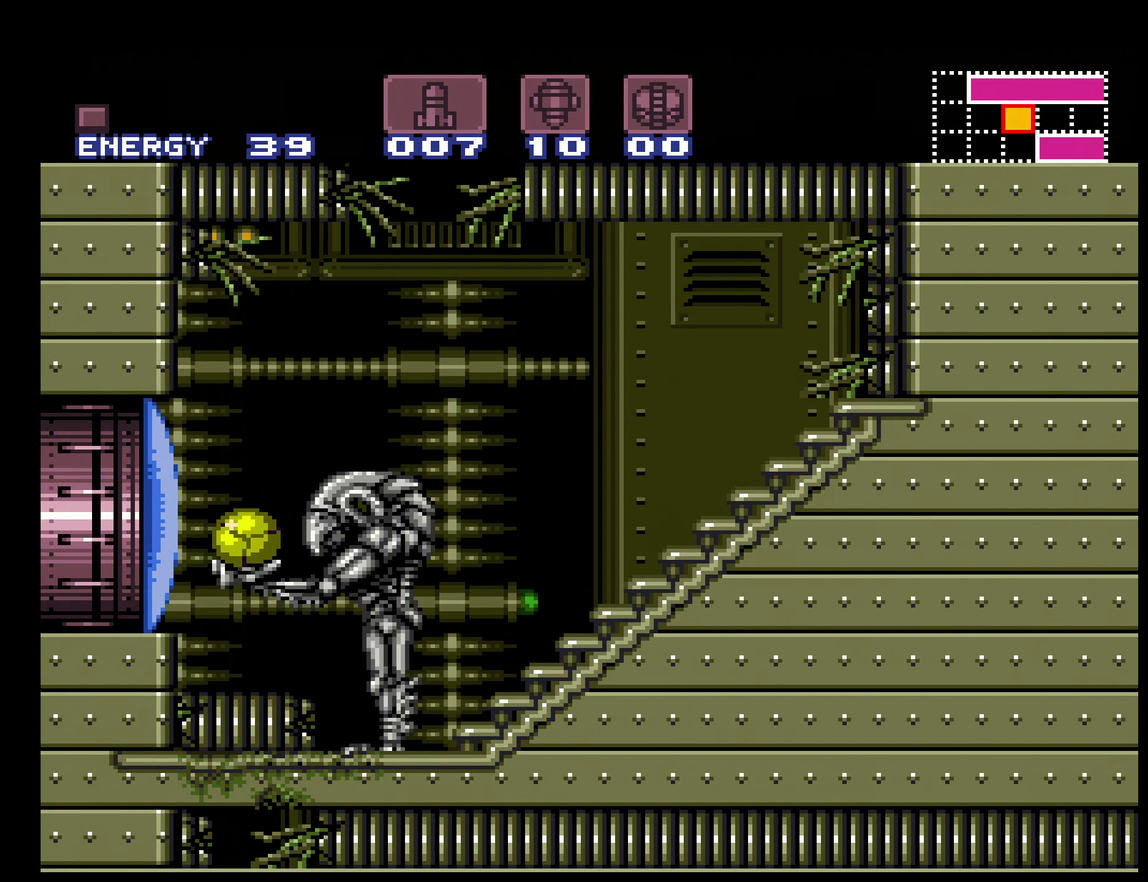
{"buttons": ["B", "X", "DPAD_LEFT"], "events": [[67, "X", "up"], [133, "X", "down"], [400, "X", "up"], [433, "DPAD_LEFT", "down"], [450, "X", "down"]]}
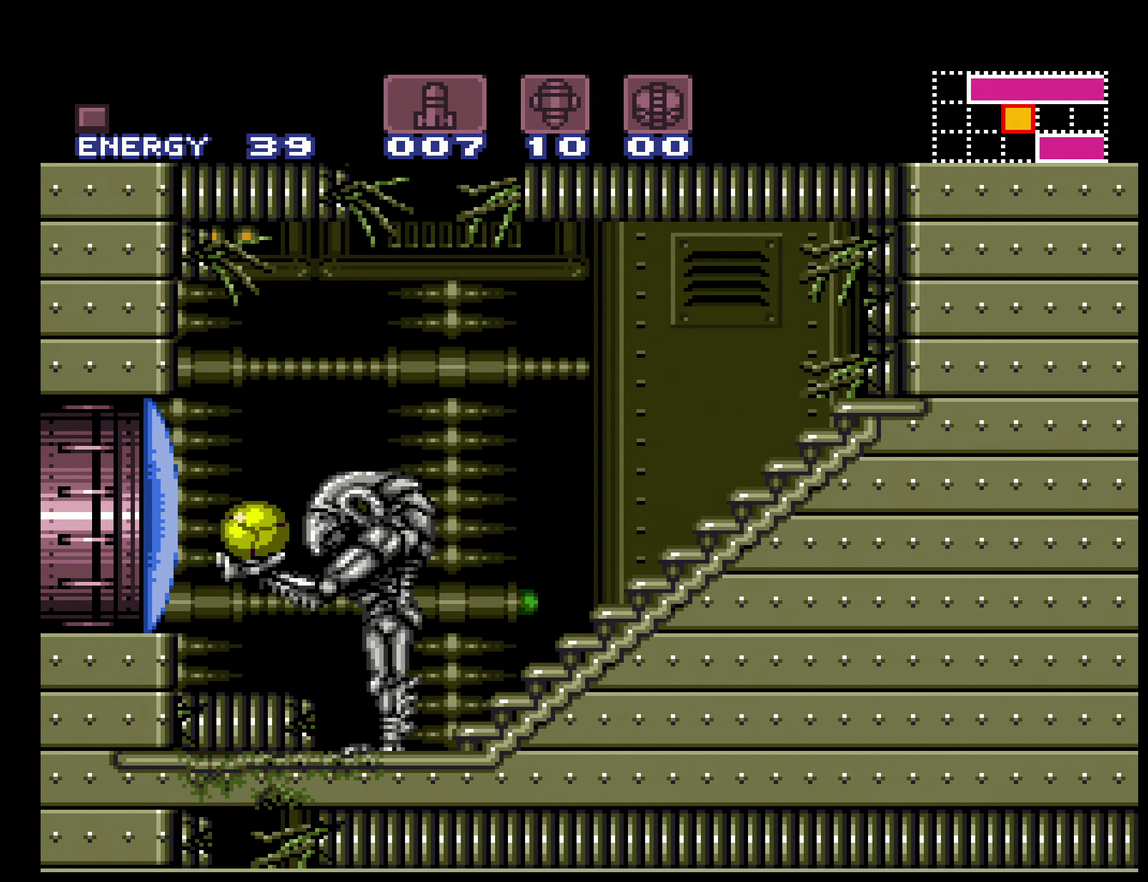
{"buttons": ["B", "X", "DPAD_LEFT"], "events": [[17, "DPAD_LEFT", "up"], [183, "DPAD_LEFT", "down"], [250, "DPAD_LEFT", "up"], [400, "DPAD_LEFT", "down"]]}
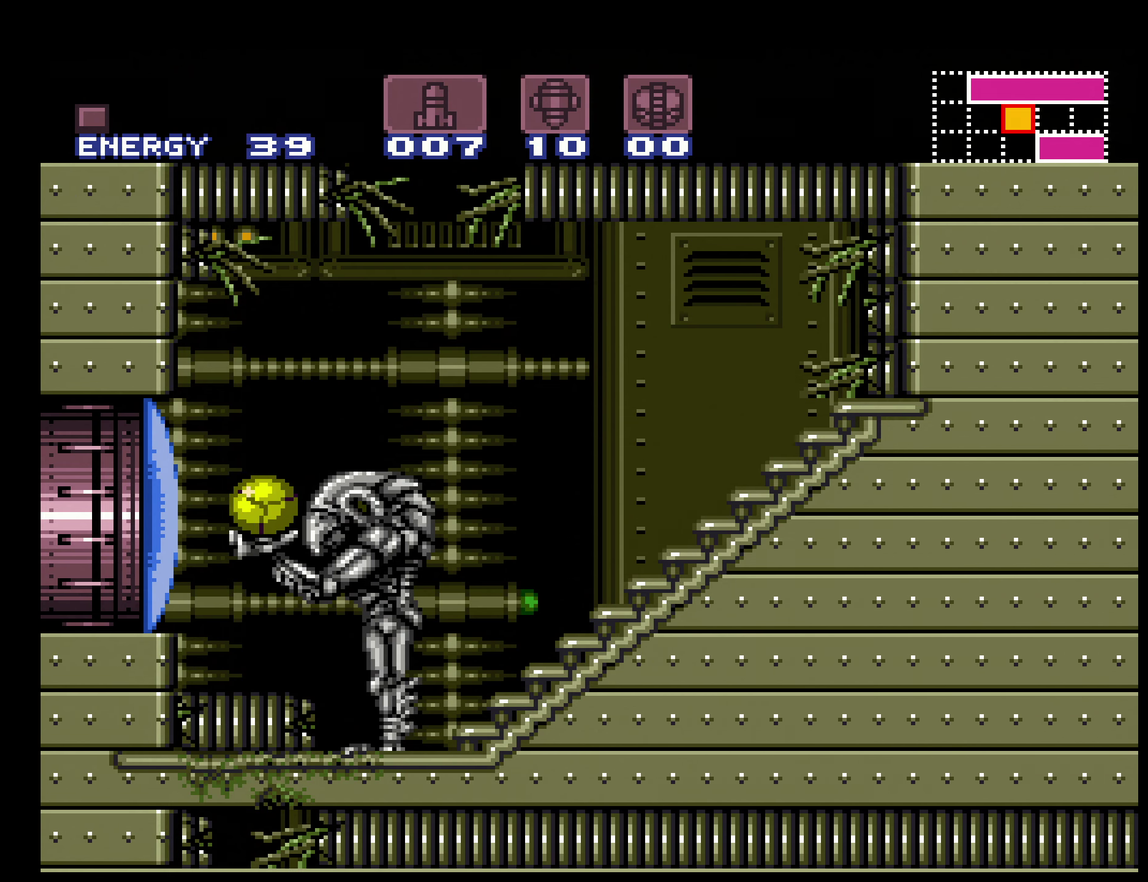
{"buttons": ["B", "X", "DPAD_LEFT"], "events": [[300, "DPAD_LEFT", "up"], [300, "DPAD_UP", "down"], [367, "DPAD_LEFT", "down"], [383, "DPAD_UP", "up"]]}
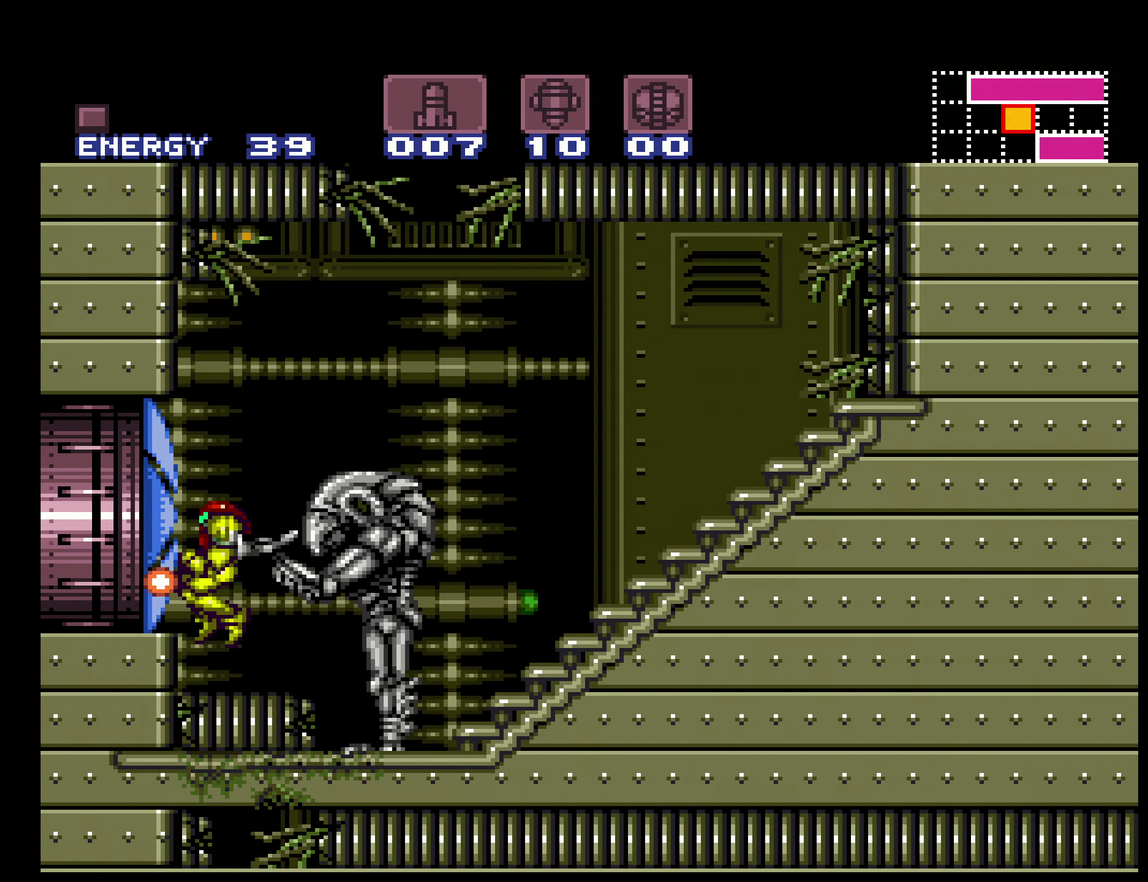
{"buttons": ["B", "DPAD_LEFT"], "events": [[17, "X", "up"], [117, "DPAD_LEFT", "up"], [234, "A", "down"], [250, "B", "up"], [284, "DPAD_DOWN", "down"], [334, "B", "down"], [350, "A", "up"], [384, "DPAD_DOWN", "up"], [400, "DPAD_LEFT", "down"]]}
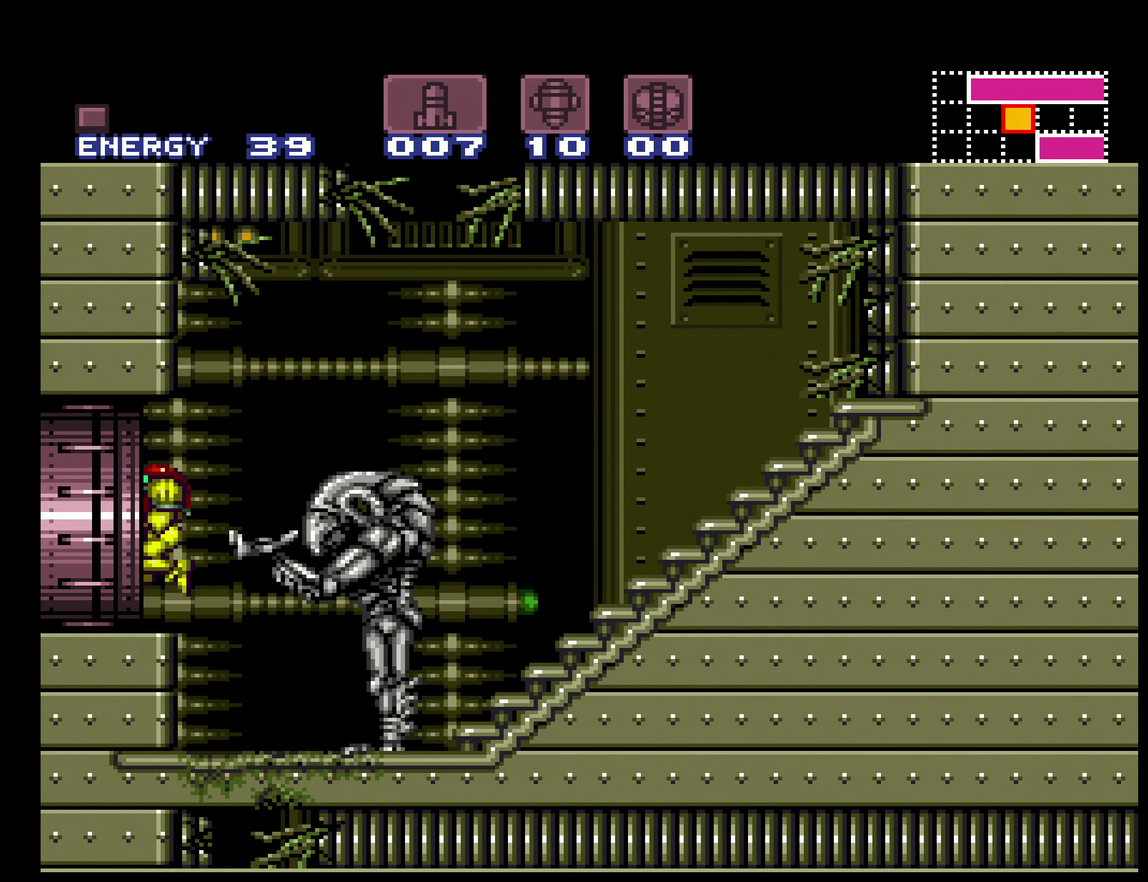
{"buttons": ["B", "X", "DPAD_LEFT"], "events": [[467, "X", "down"]]}
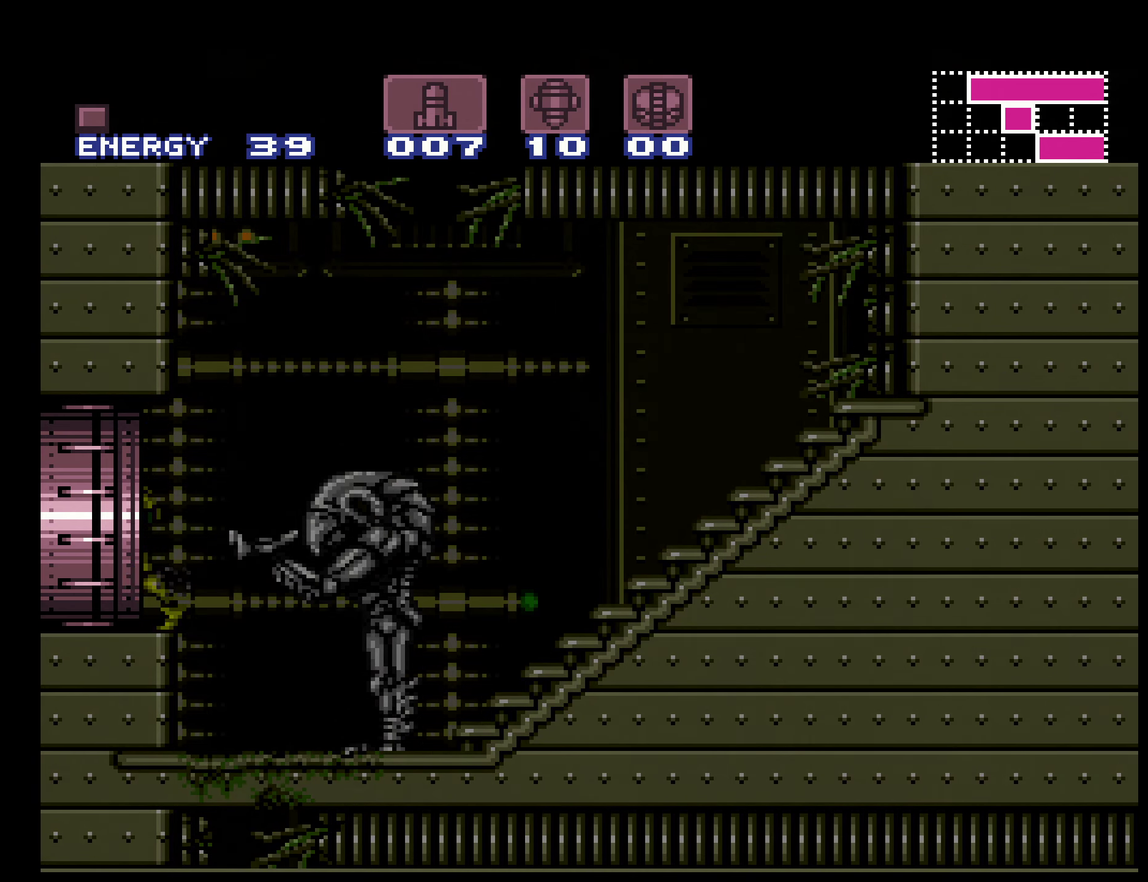
{"buttons": [], "events": [[84, "DPAD_LEFT", "up"], [217, "B", "up"], [217, "X", "up"], [317, "B", "down"], [334, "X", "down"], [417, "B", "up"], [417, "X", "up"]]}
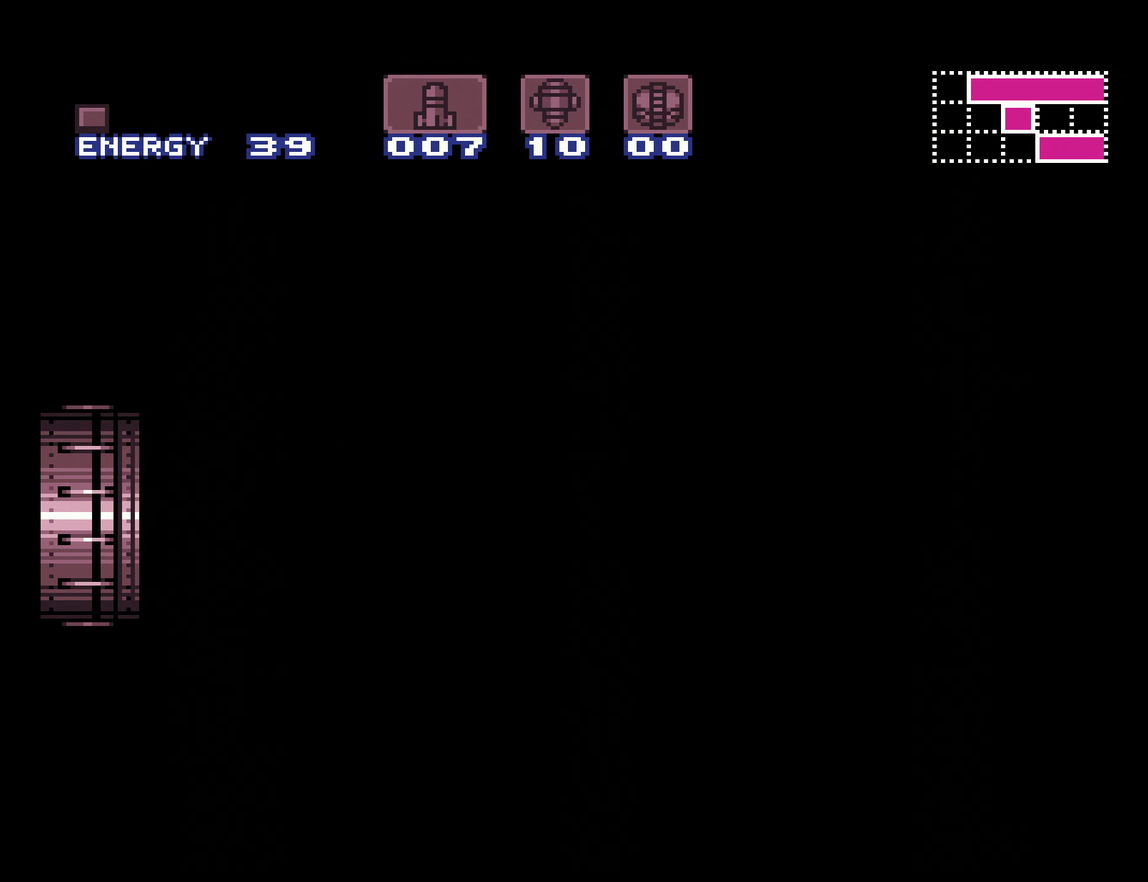
{"buttons": ["B", "X", "L1", "DPAD_LEFT"], "events": [[34, "B", "down"], [67, "L1", "down"], [184, "X", "down"], [484, "DPAD_LEFT", "down"]]}
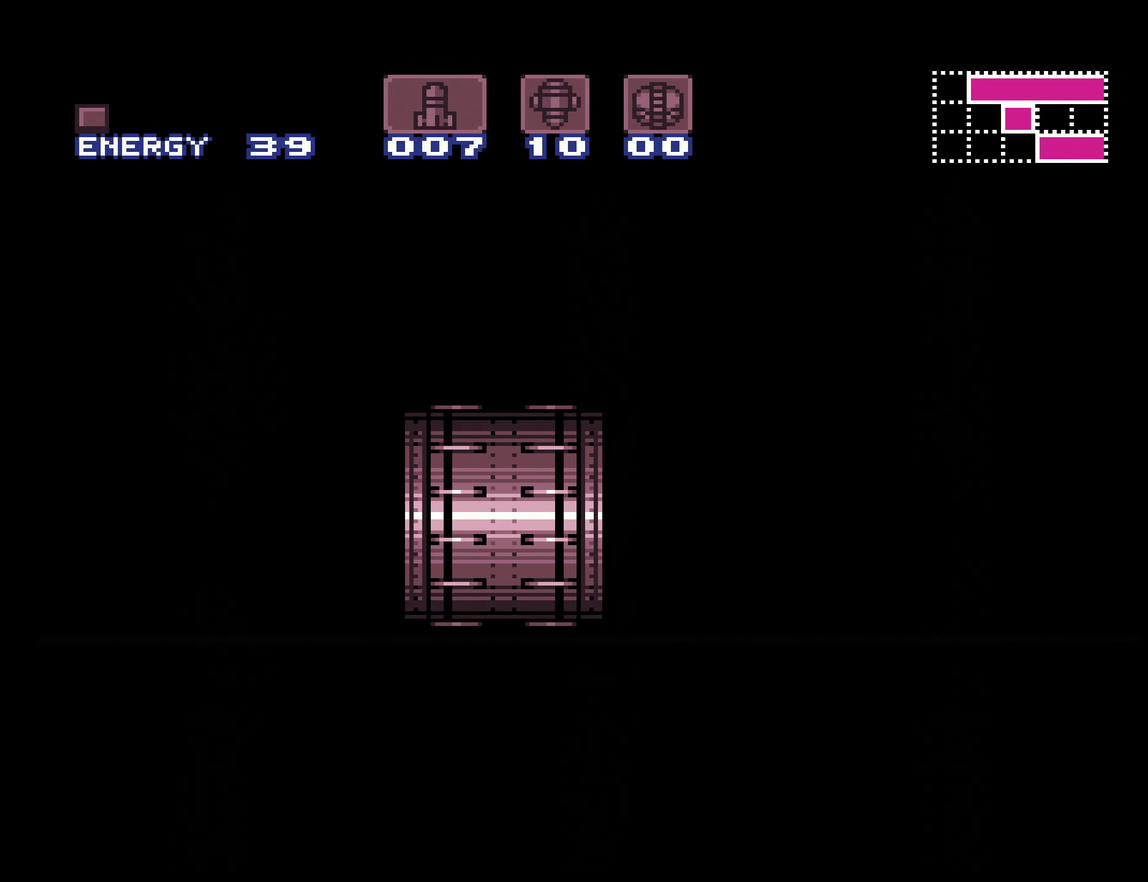
{"buttons": ["B", "X", "L1", "DPAD_LEFT"], "events": []}
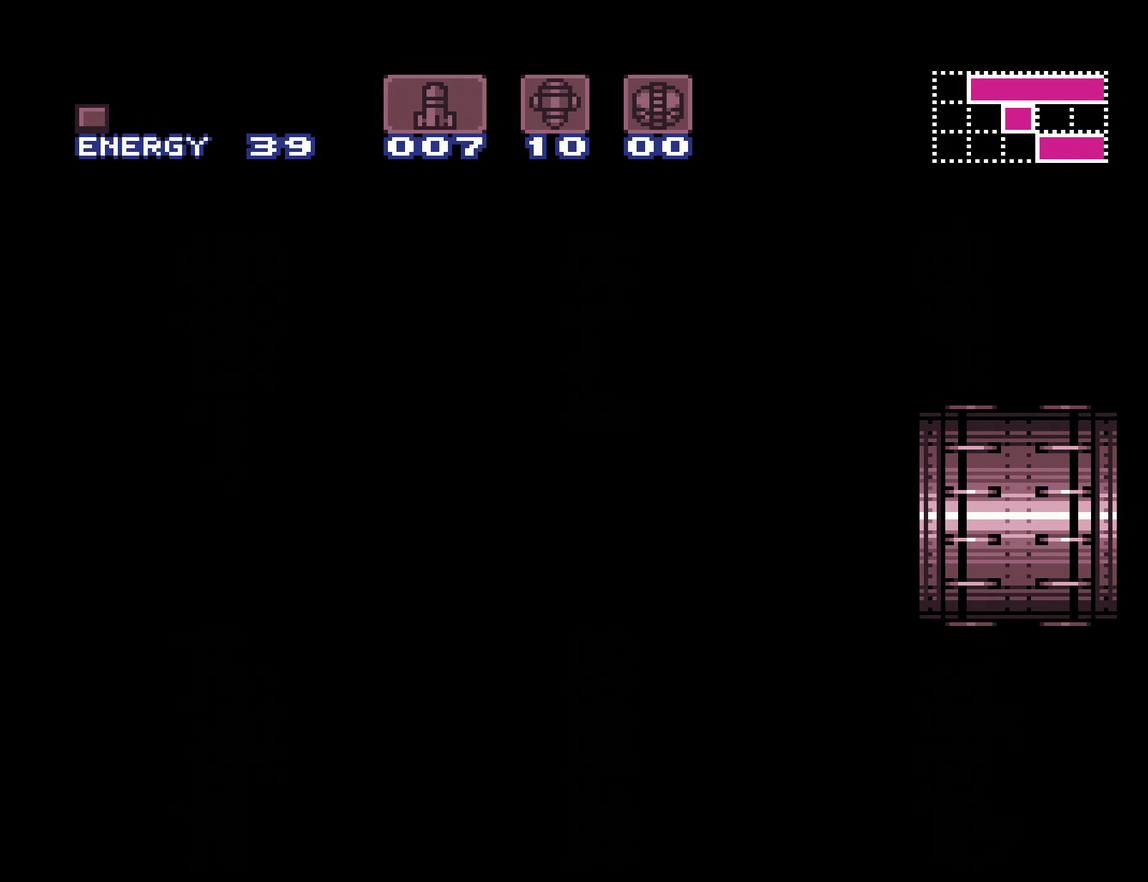
{"buttons": ["B", "X", "L1", "DPAD_LEFT"], "events": []}
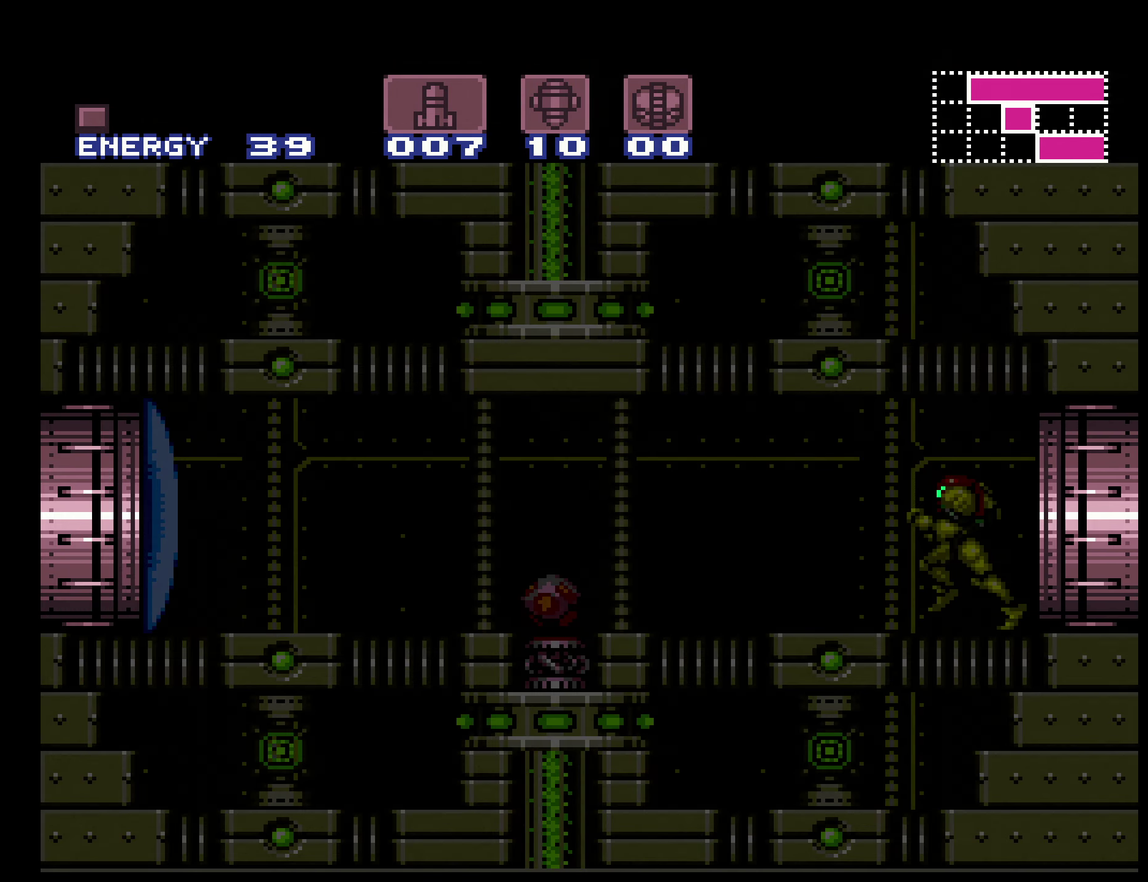
{"buttons": ["B", "L1", "DPAD_LEFT"], "events": [[450, "X", "up"]]}
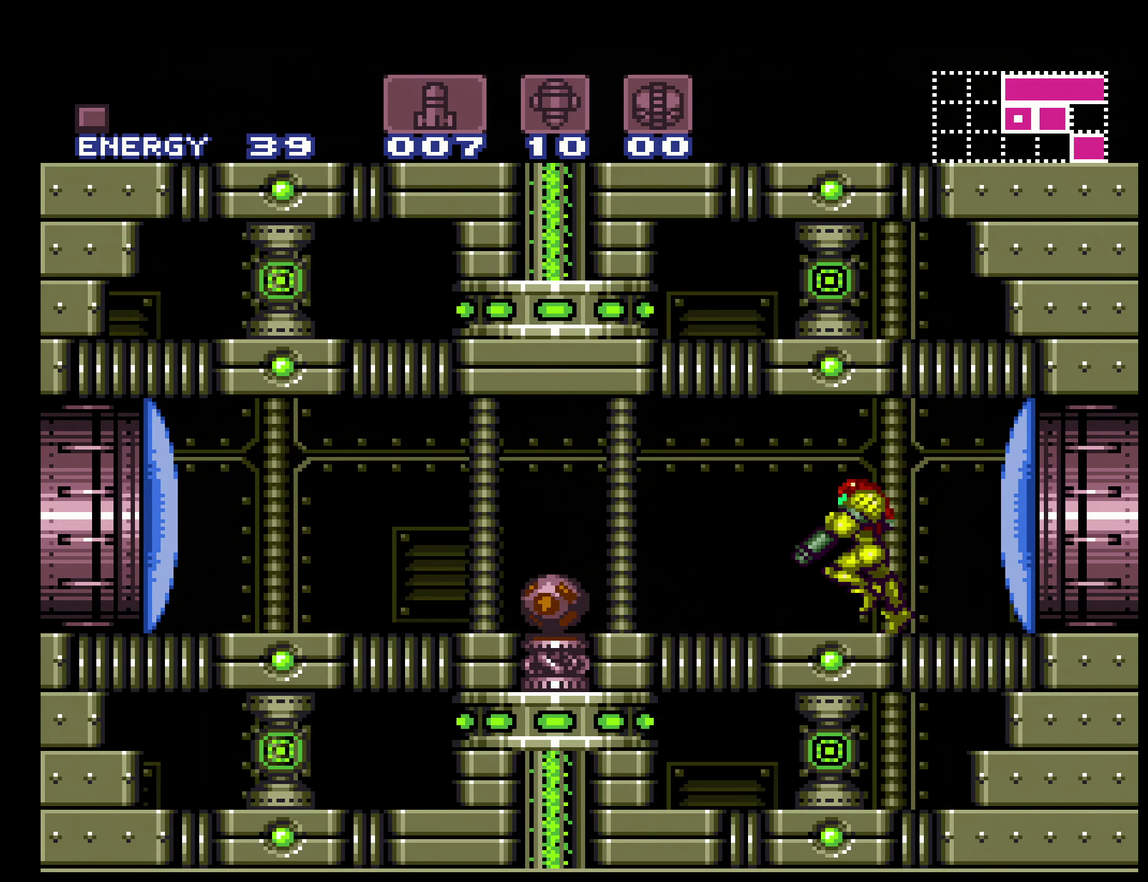
{"buttons": ["B", "L1"], "events": [[134, "X", "down"], [250, "X", "up"], [300, "DPAD_LEFT", "up"]]}
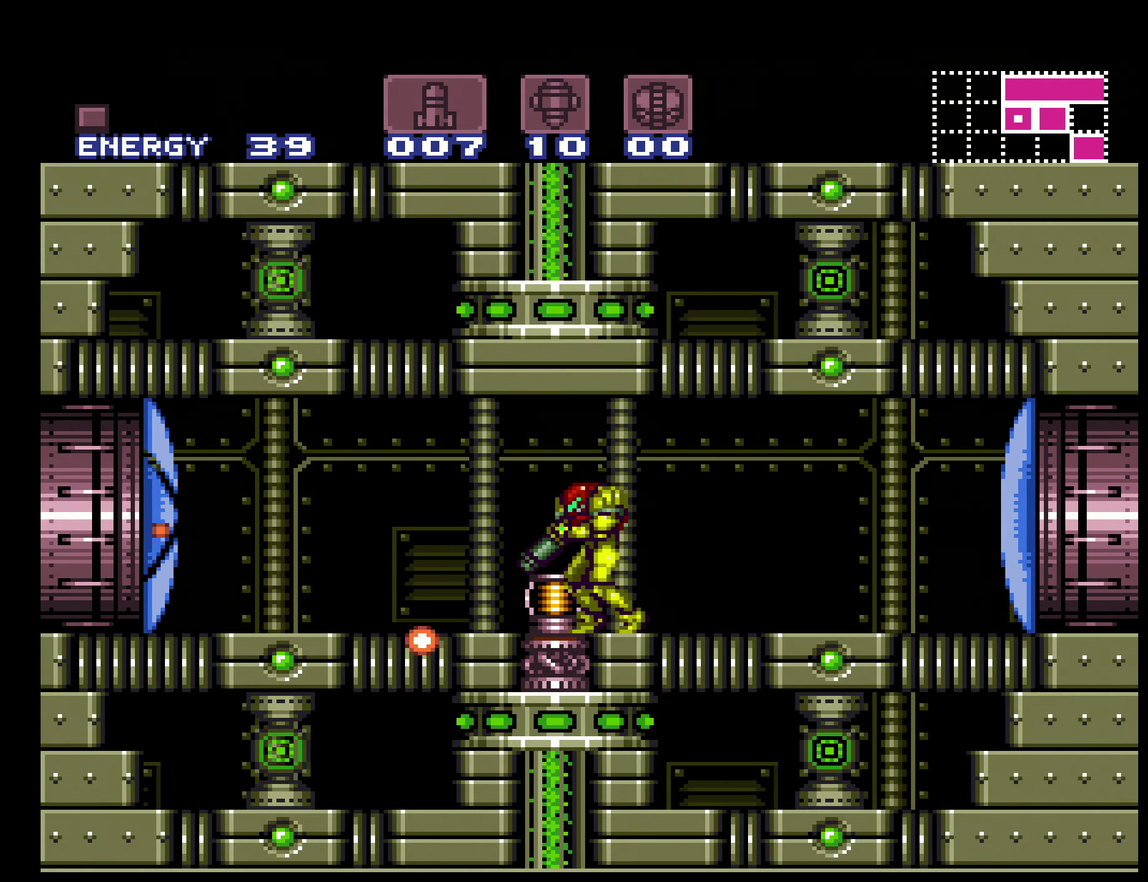
{"buttons": ["B", "L1"], "events": []}
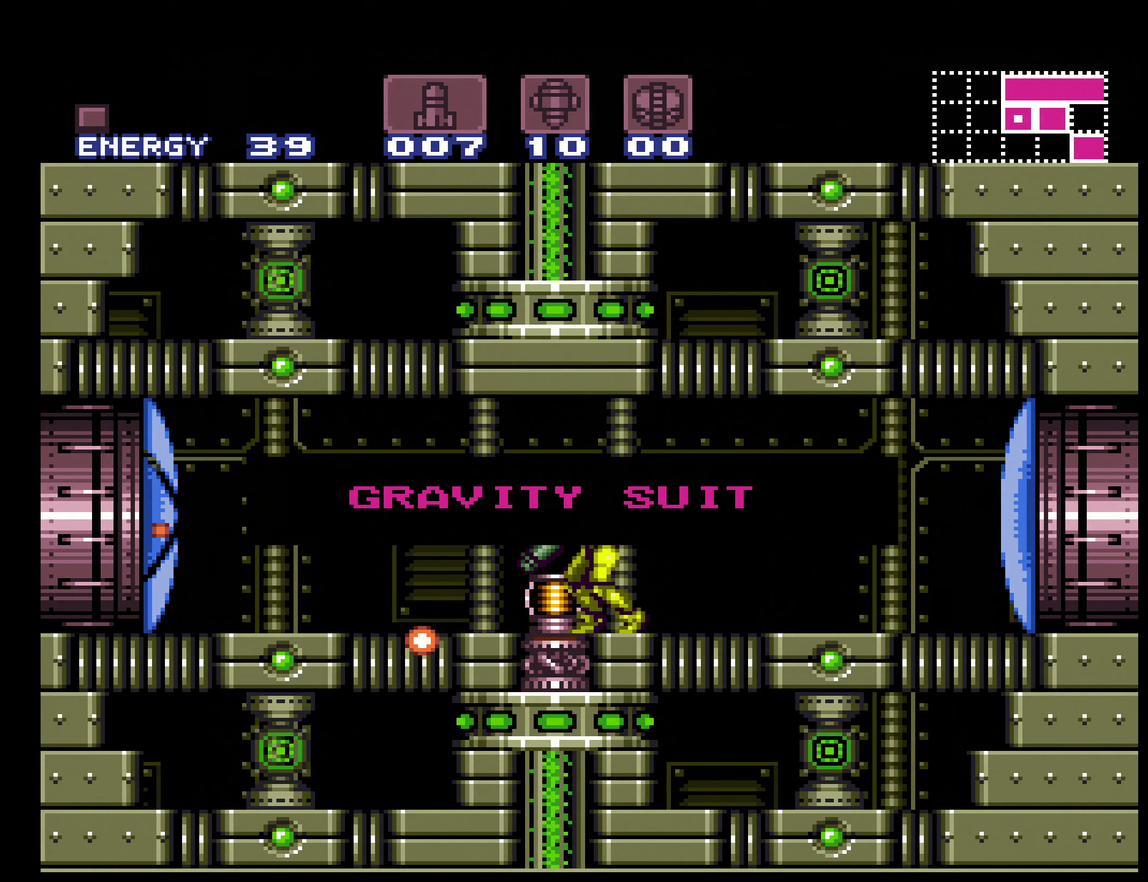
{"buttons": ["B", "L1"], "events": []}
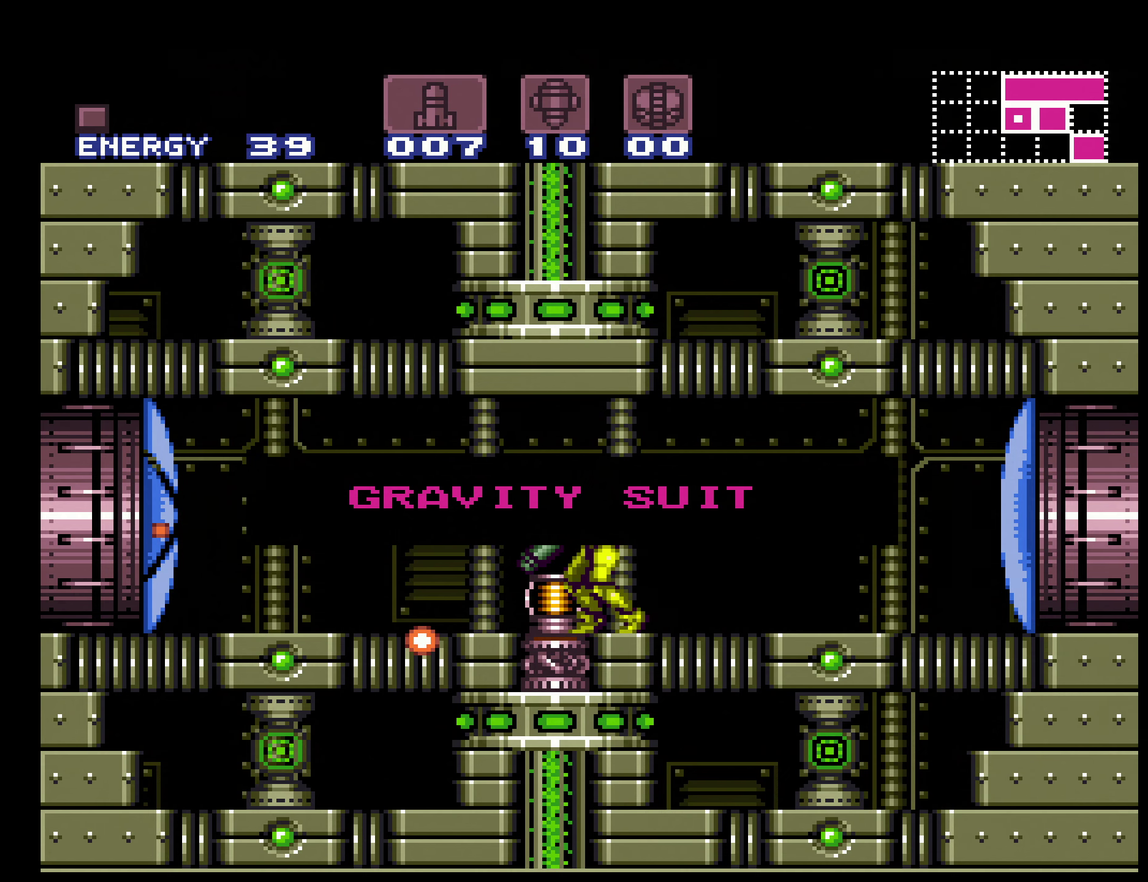
{"buttons": ["B", "L1"], "events": []}
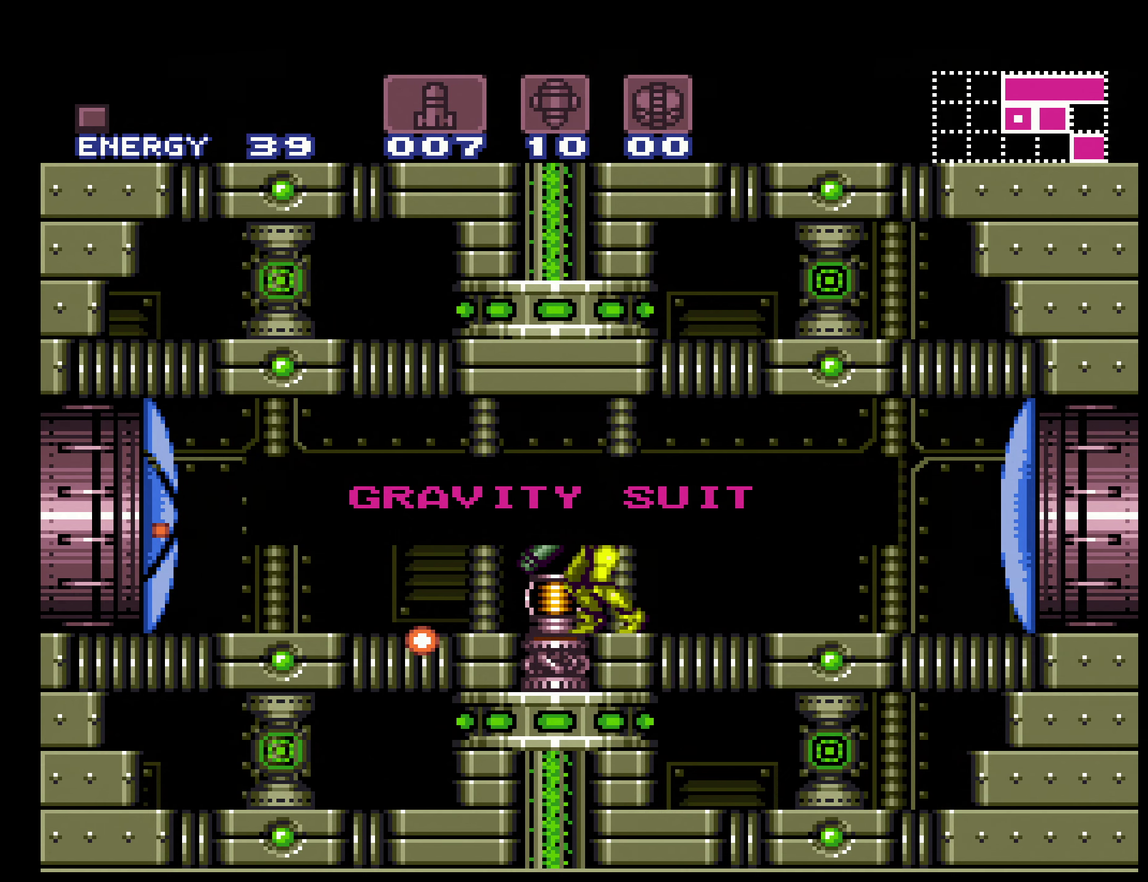
{"buttons": ["B", "L1"], "events": []}
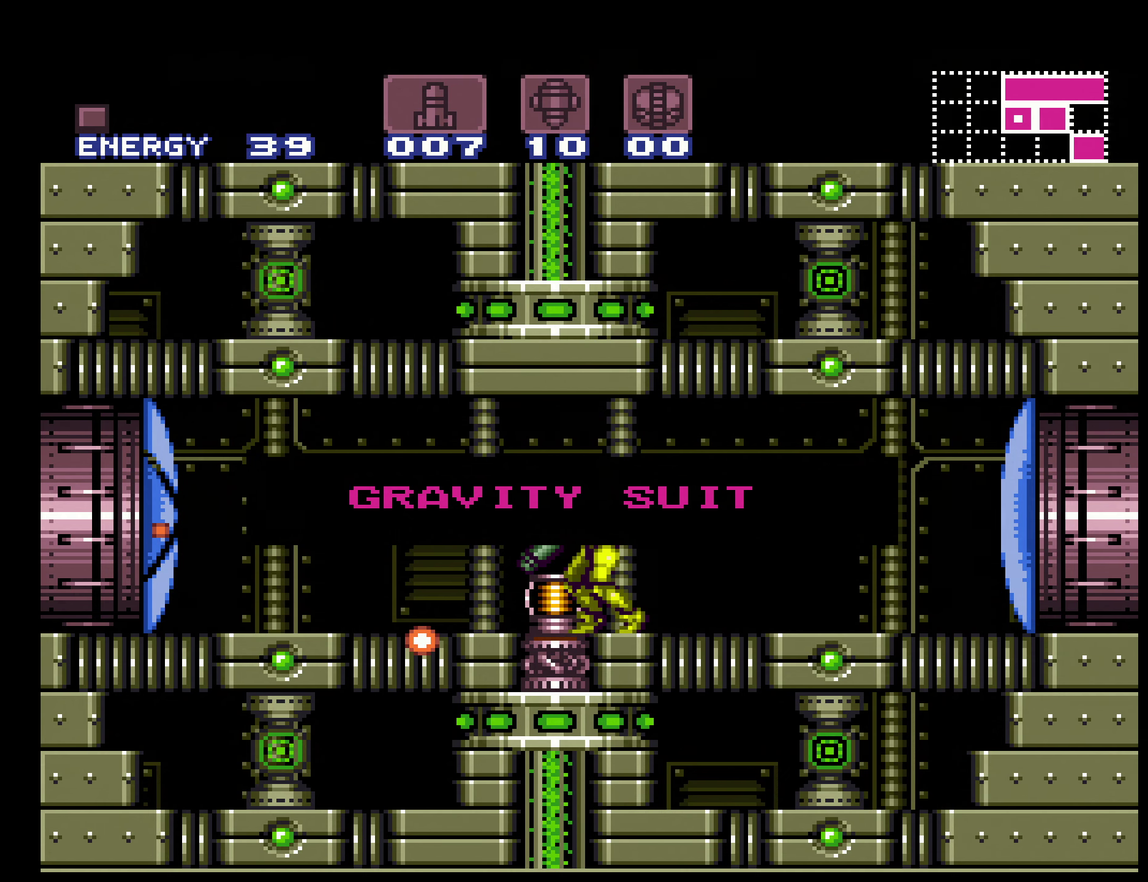
{"buttons": ["B", "L1"], "events": []}
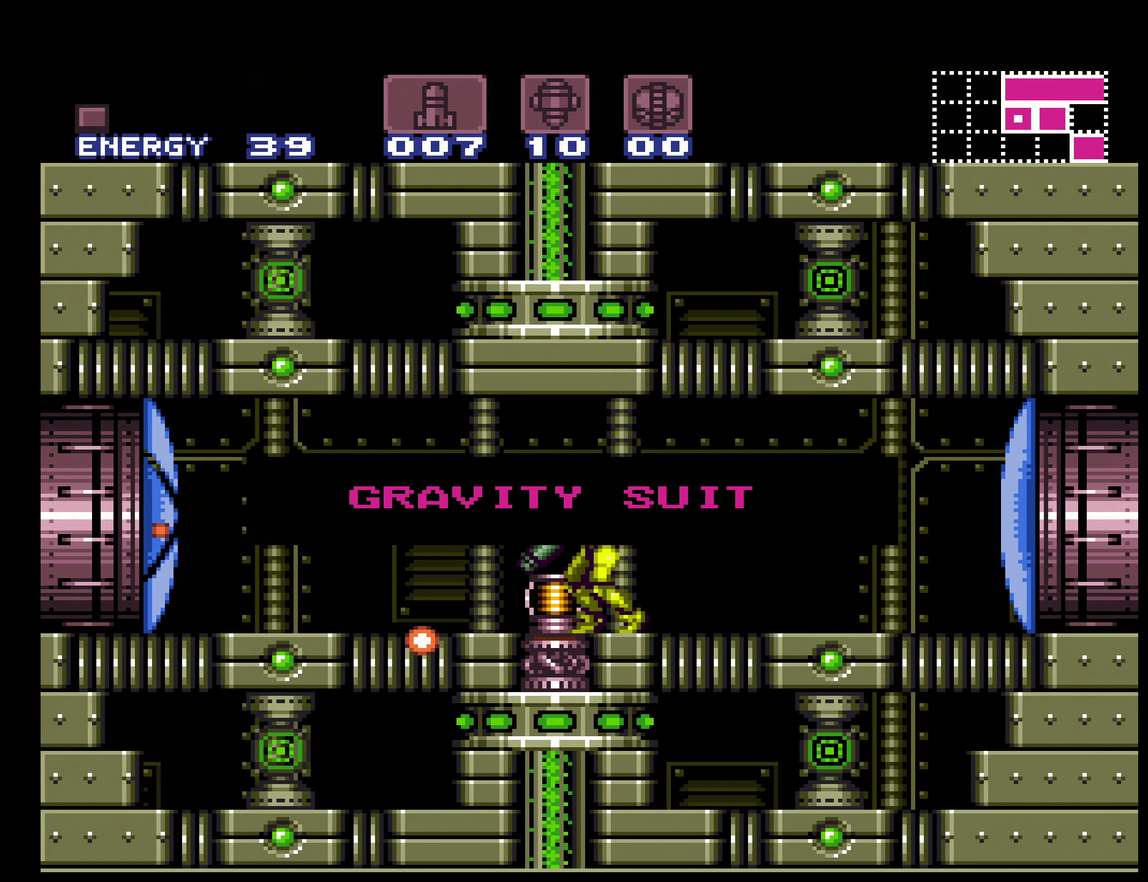
{"buttons": ["B", "L1"], "events": []}
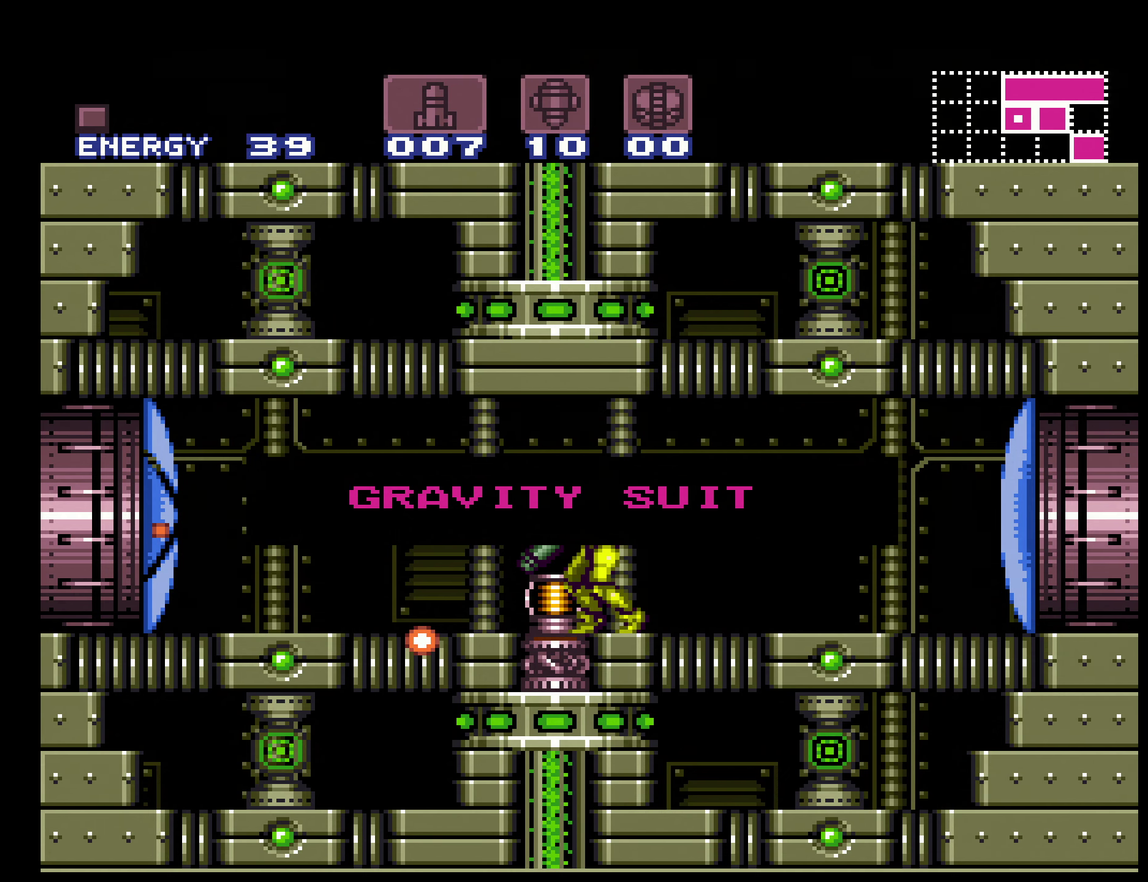
{"buttons": ["B", "L1"], "events": []}
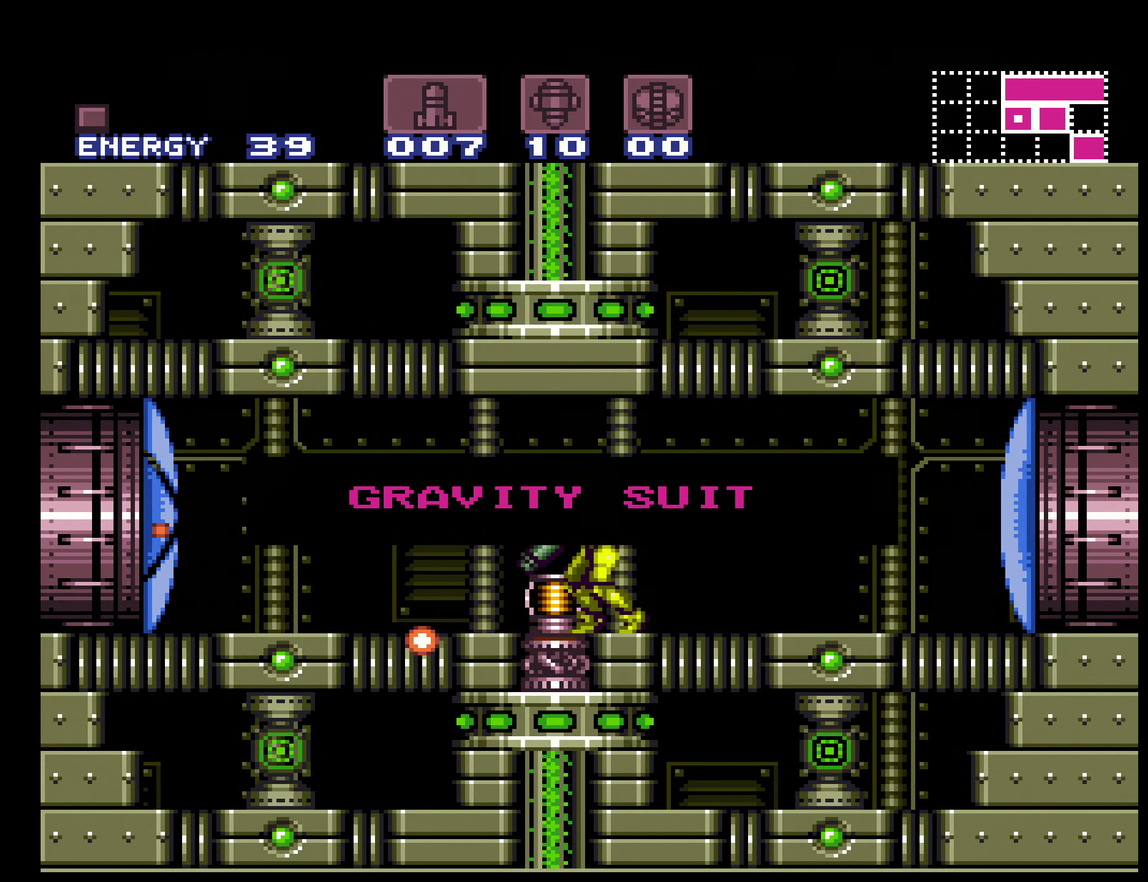
{"buttons": ["B", "L1"], "events": []}
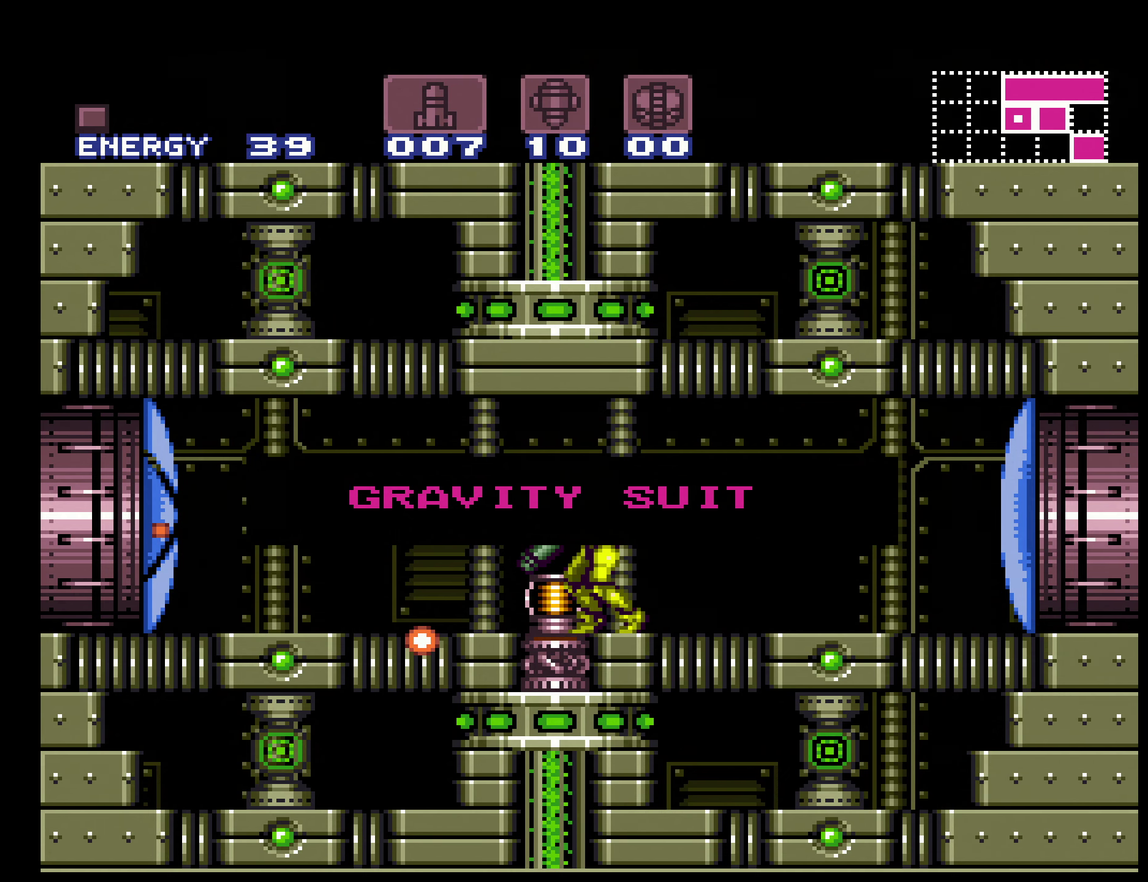
{"buttons": ["B", "L1"], "events": []}
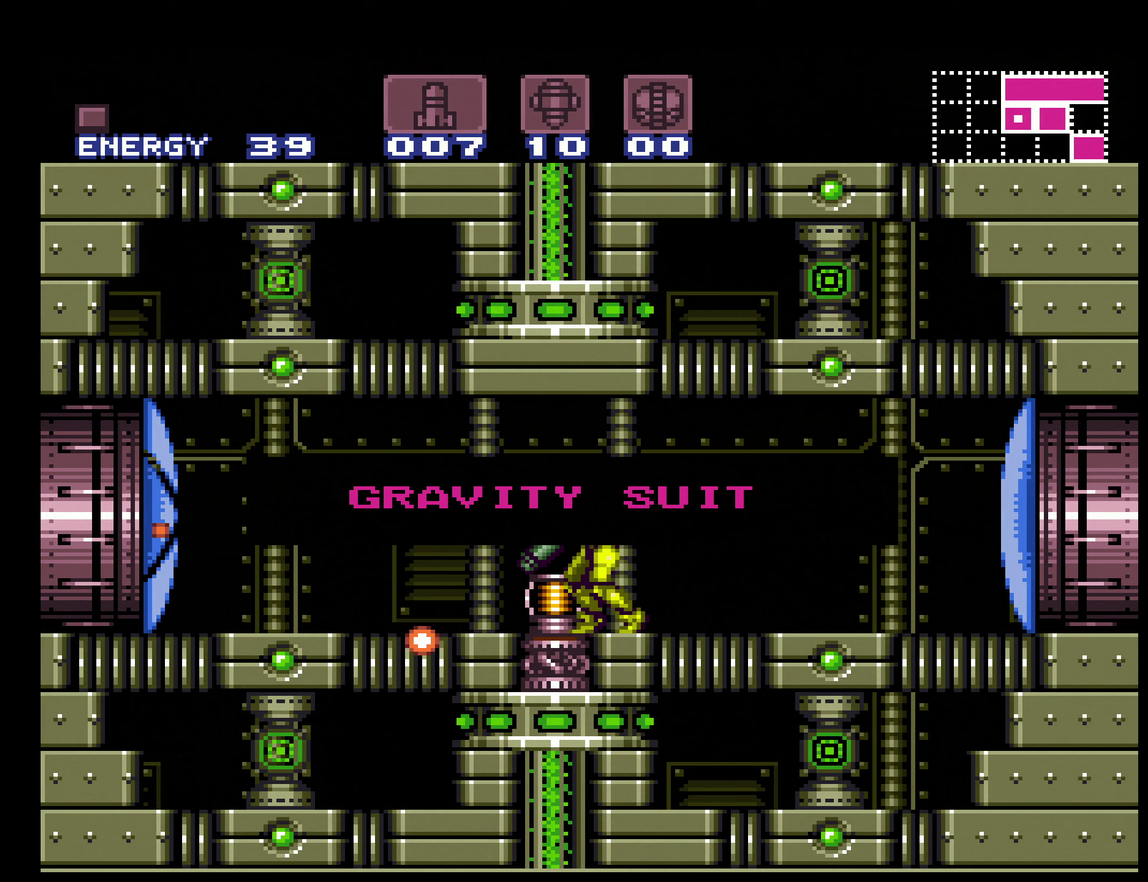
{"buttons": ["B", "L1"], "events": []}
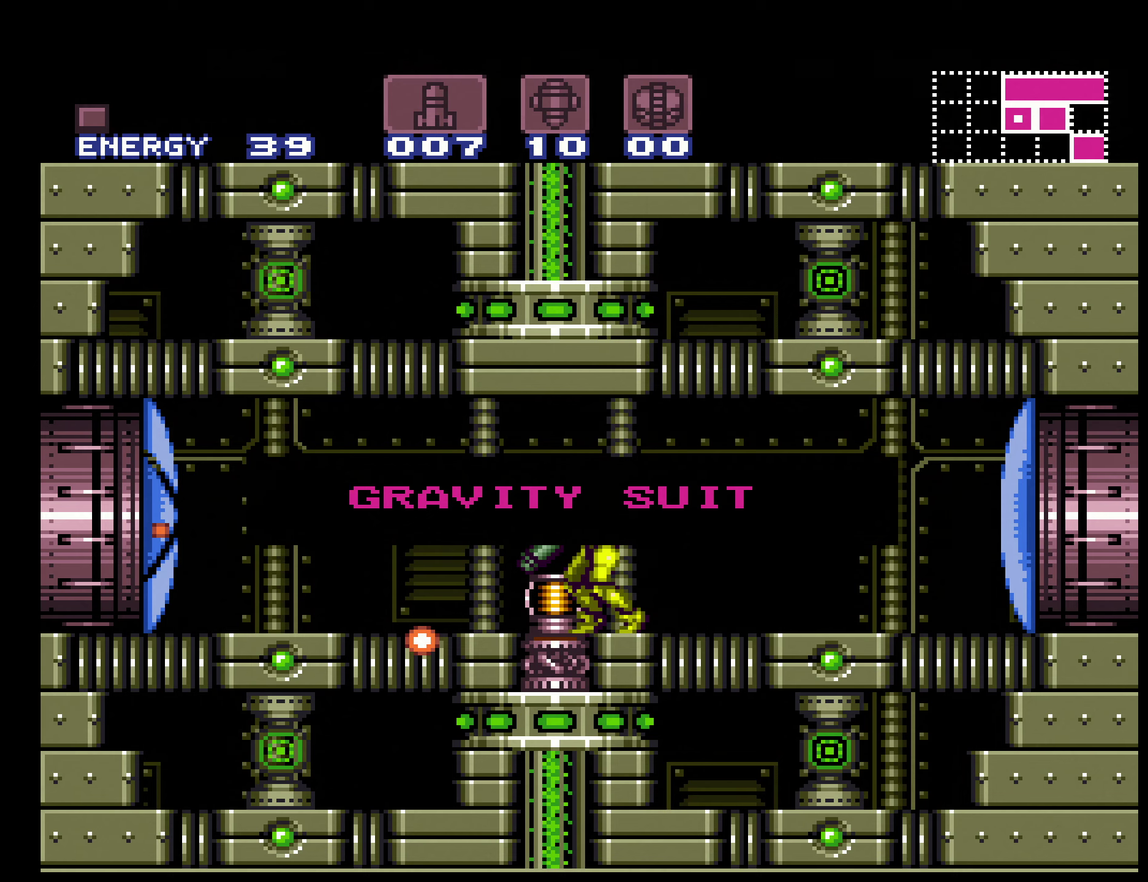
{"buttons": ["B", "L1"], "events": []}
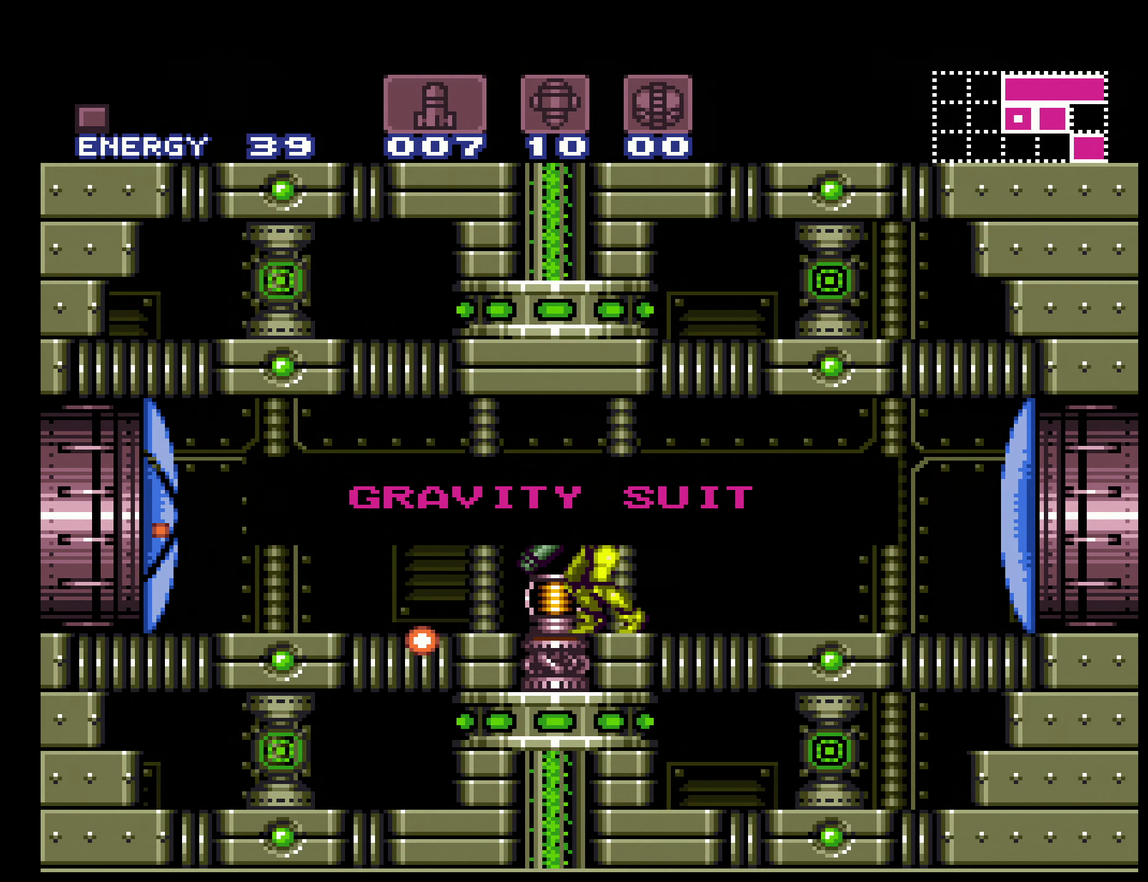
{"buttons": ["B", "L1"], "events": []}
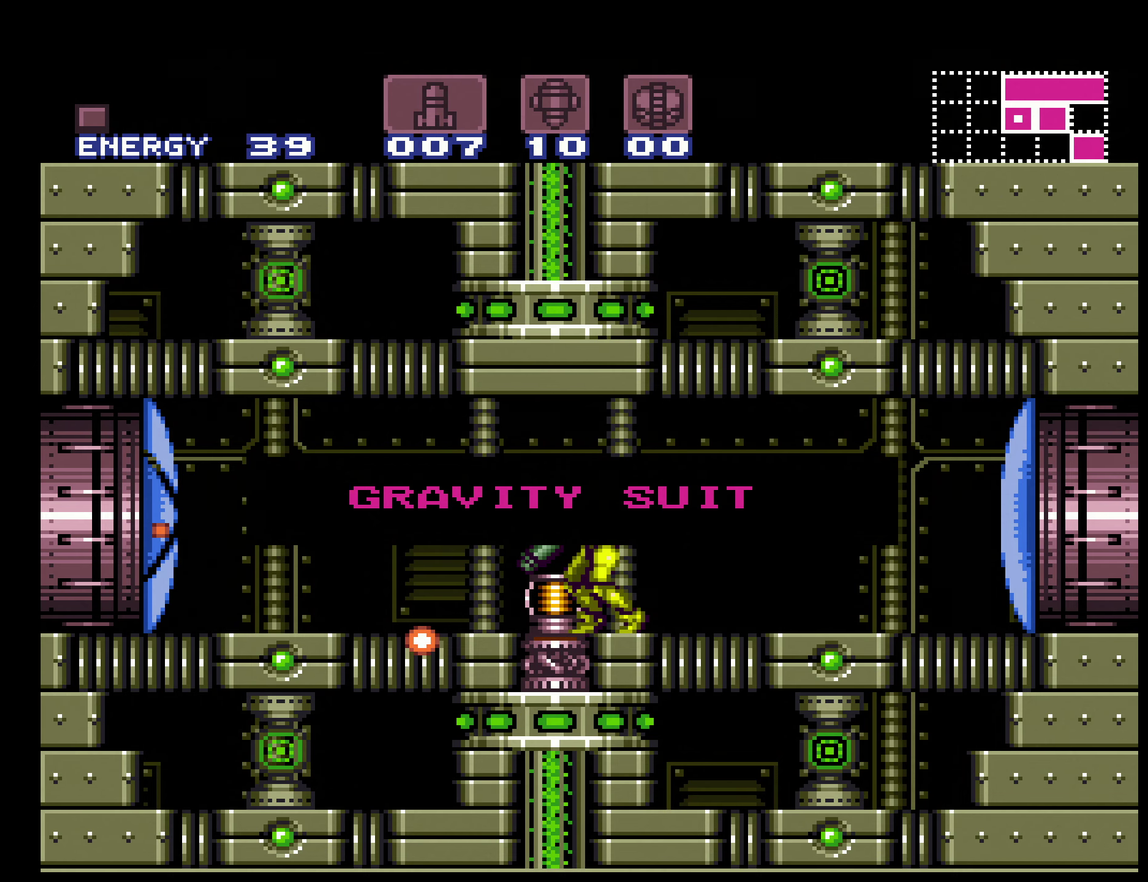
{"buttons": ["B", "DPAD_LEFT"], "events": [[150, "B", "up"], [150, "L1", "up"], [483, "B", "down"], [483, "DPAD_LEFT", "down"]]}
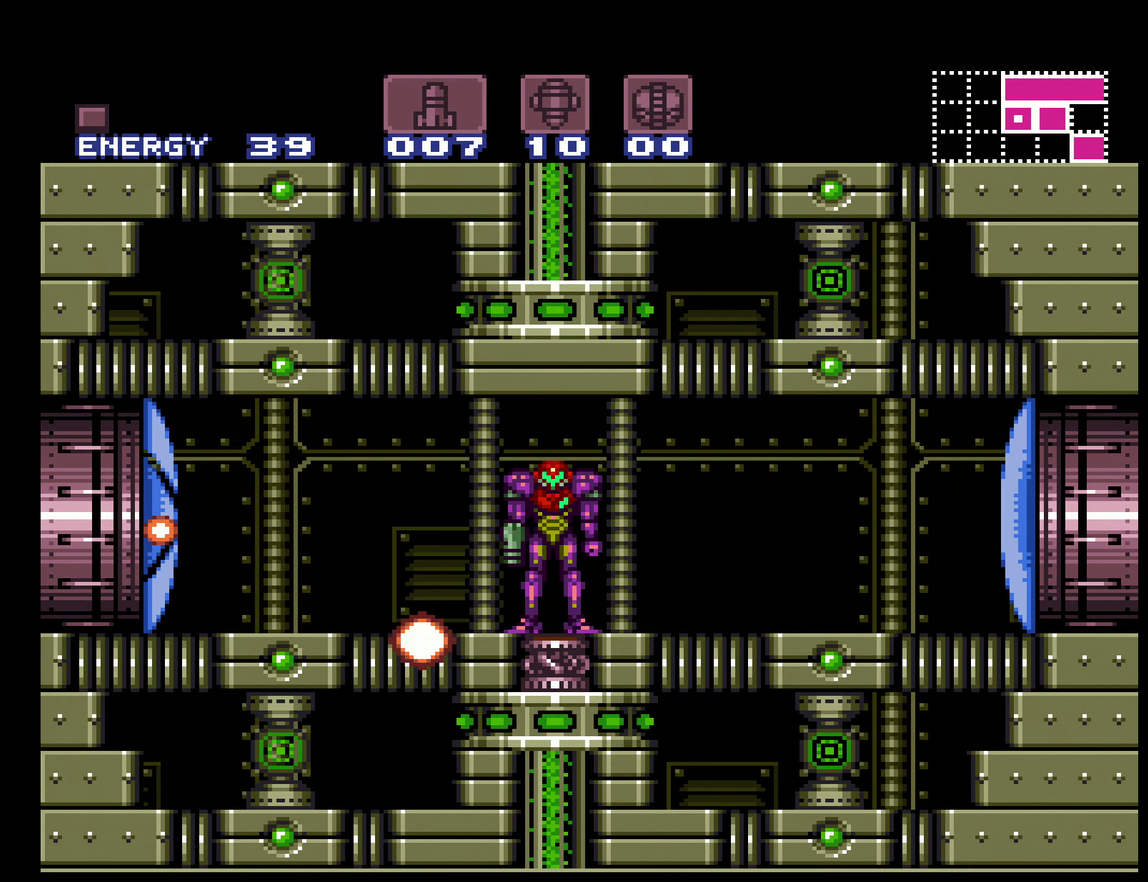
{"buttons": ["DPAD_LEFT"], "events": [[300, "X", "down"], [467, "X", "up"], [500, "B", "up"]]}